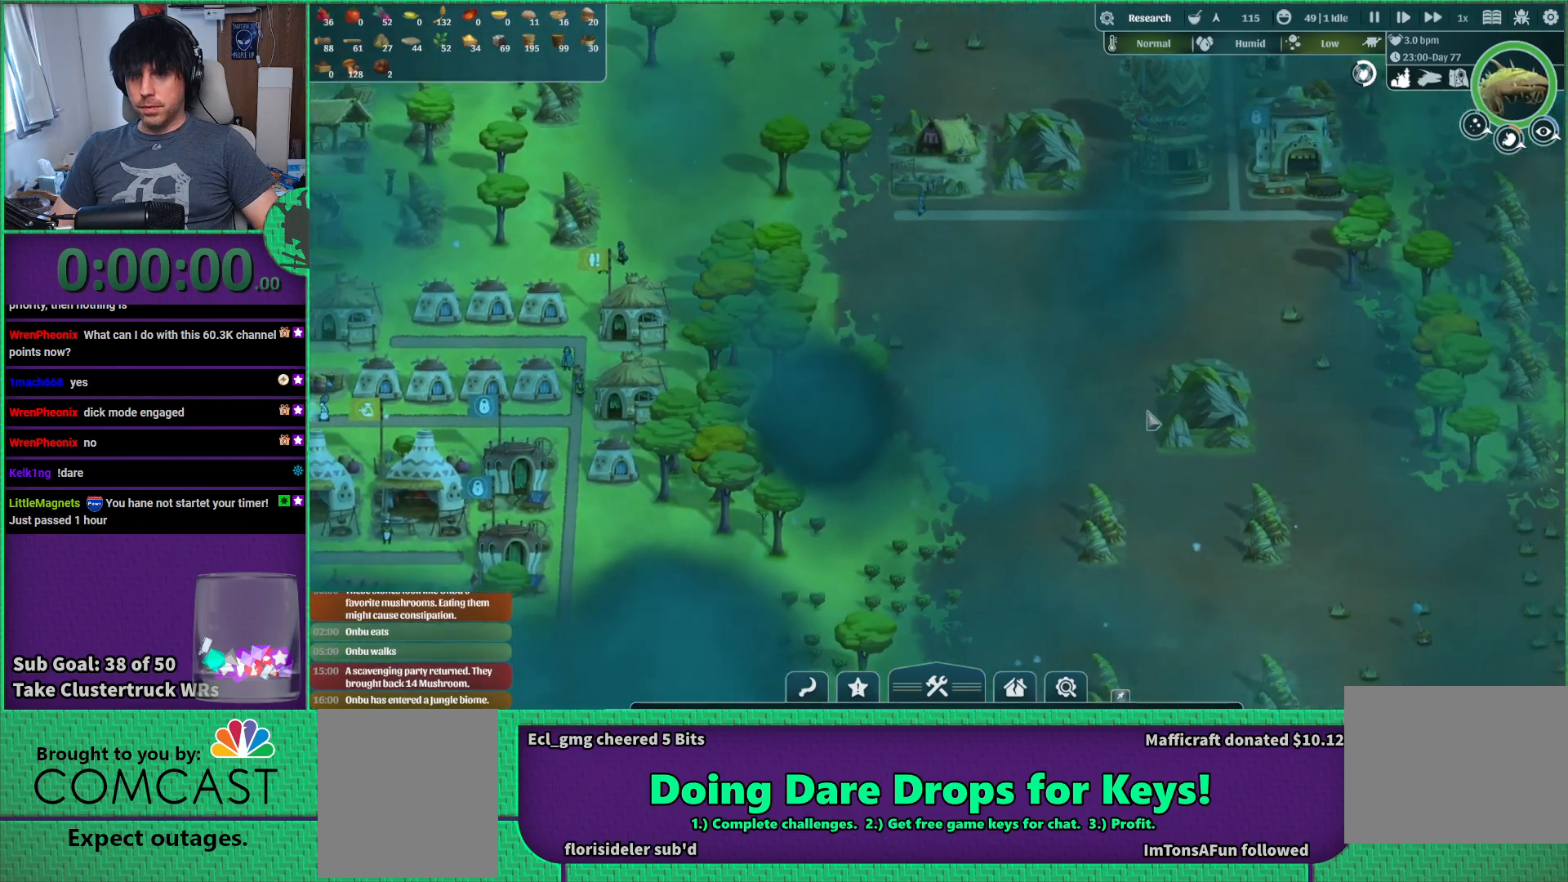
Gameplay with keyboard; each line is a JSON object with the keys held at the frame after it. "events" lists presses ("down") and releases ("up") of "a", "d", "e", "s", "shift", "space" and "w" between this image and that frame as [ms after this image, input, new state], when the widget could be followed in between. No other keys are recorded. Mouse input is not recorded.
{"keys": [], "events": [[117, "d", "down"], [283, "d", "up"], [283, "w", "up"]]}
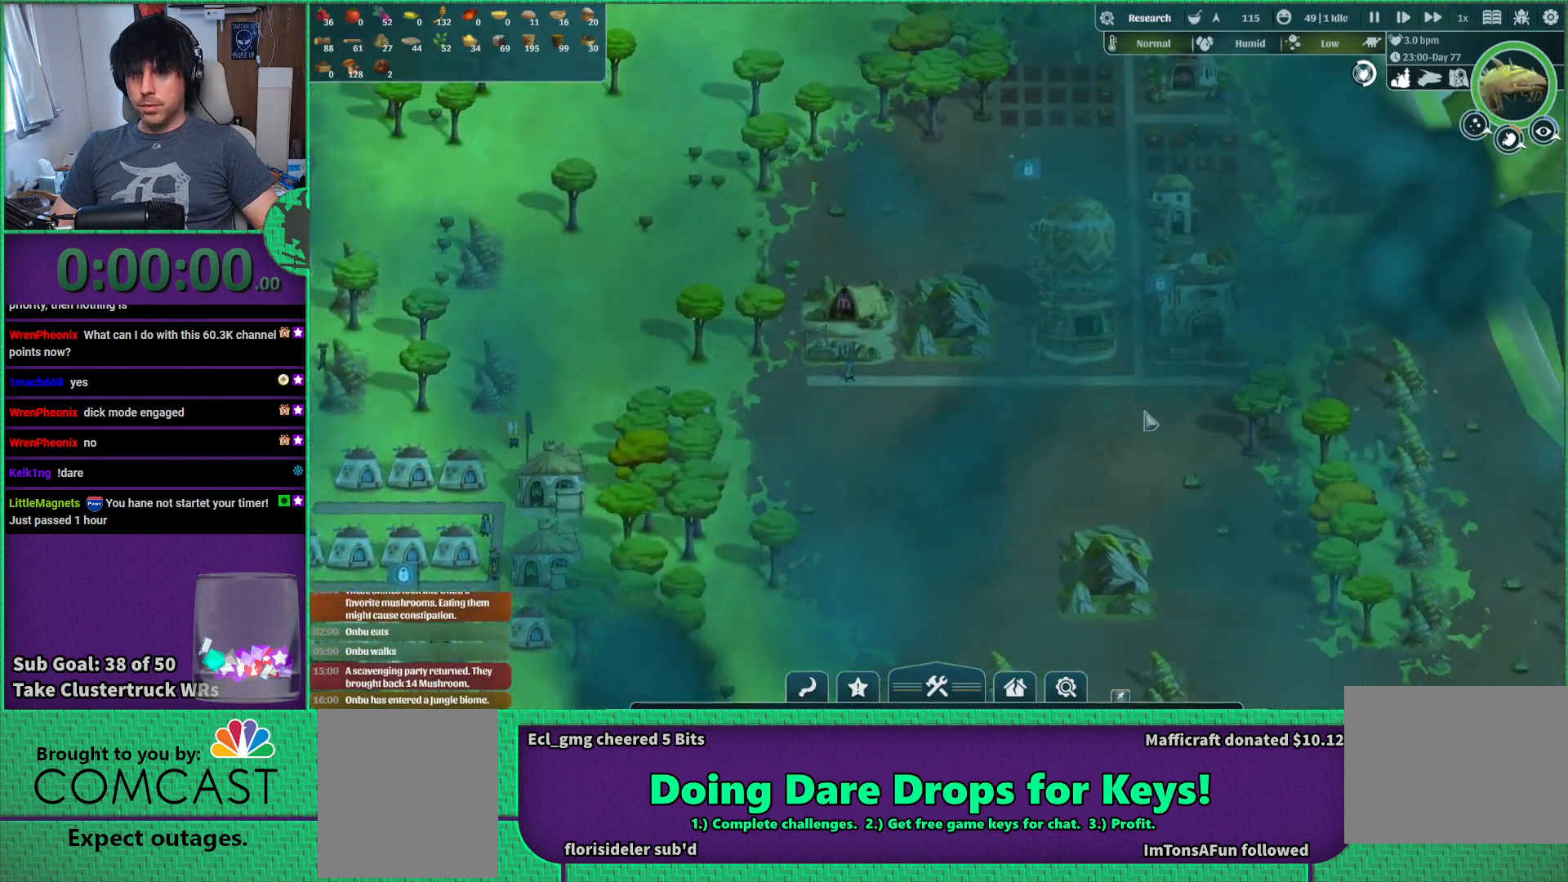
{"keys": ["w"], "events": [[117, "w", "down"]]}
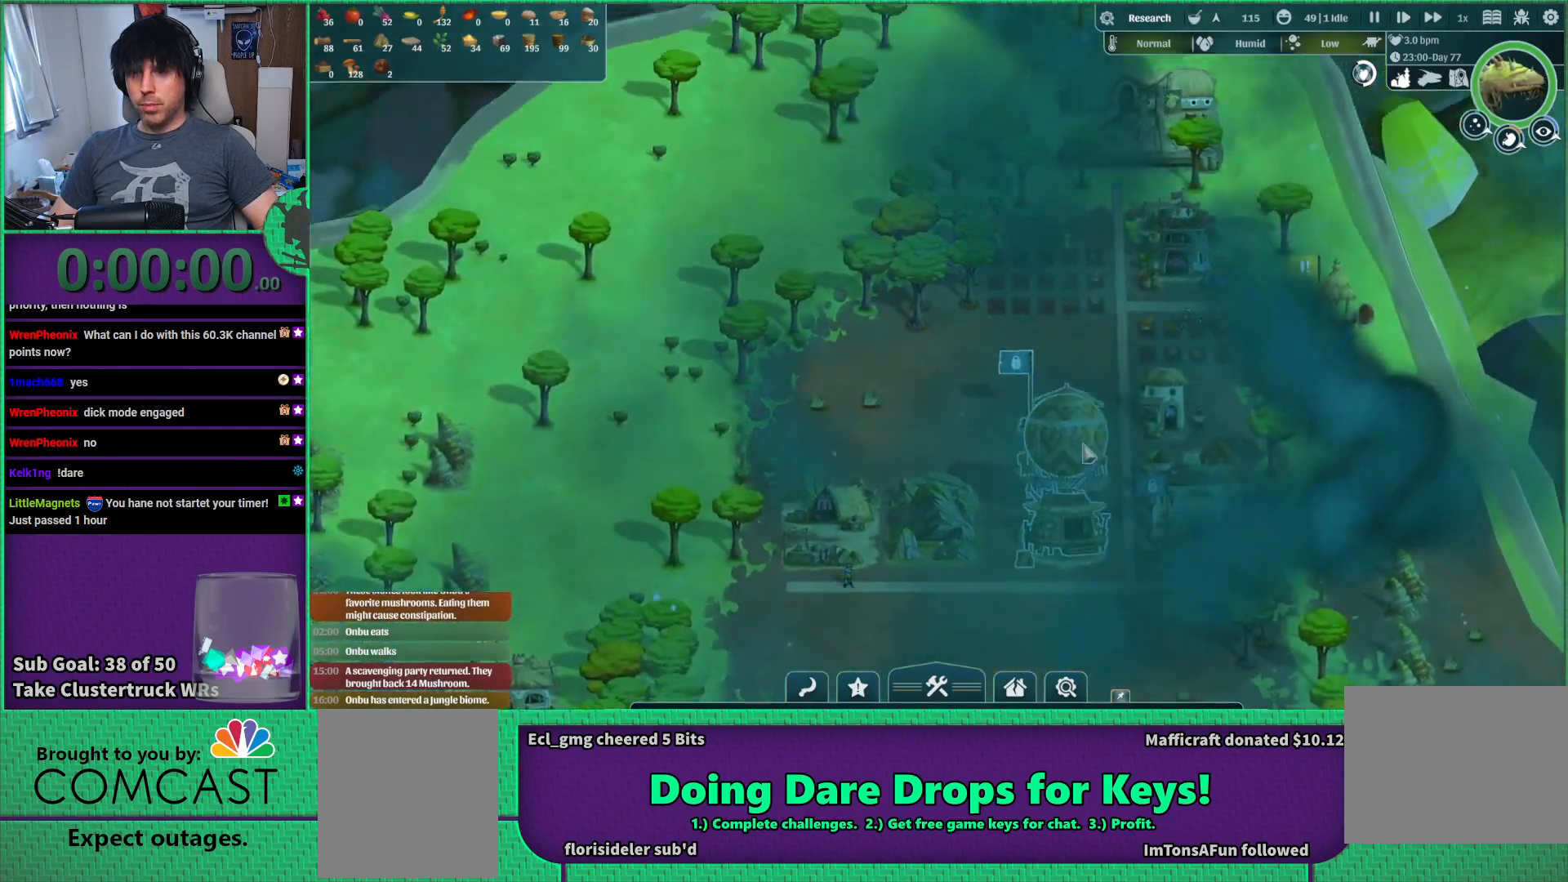
{"keys": [], "events": [[17, "w", "up"]]}
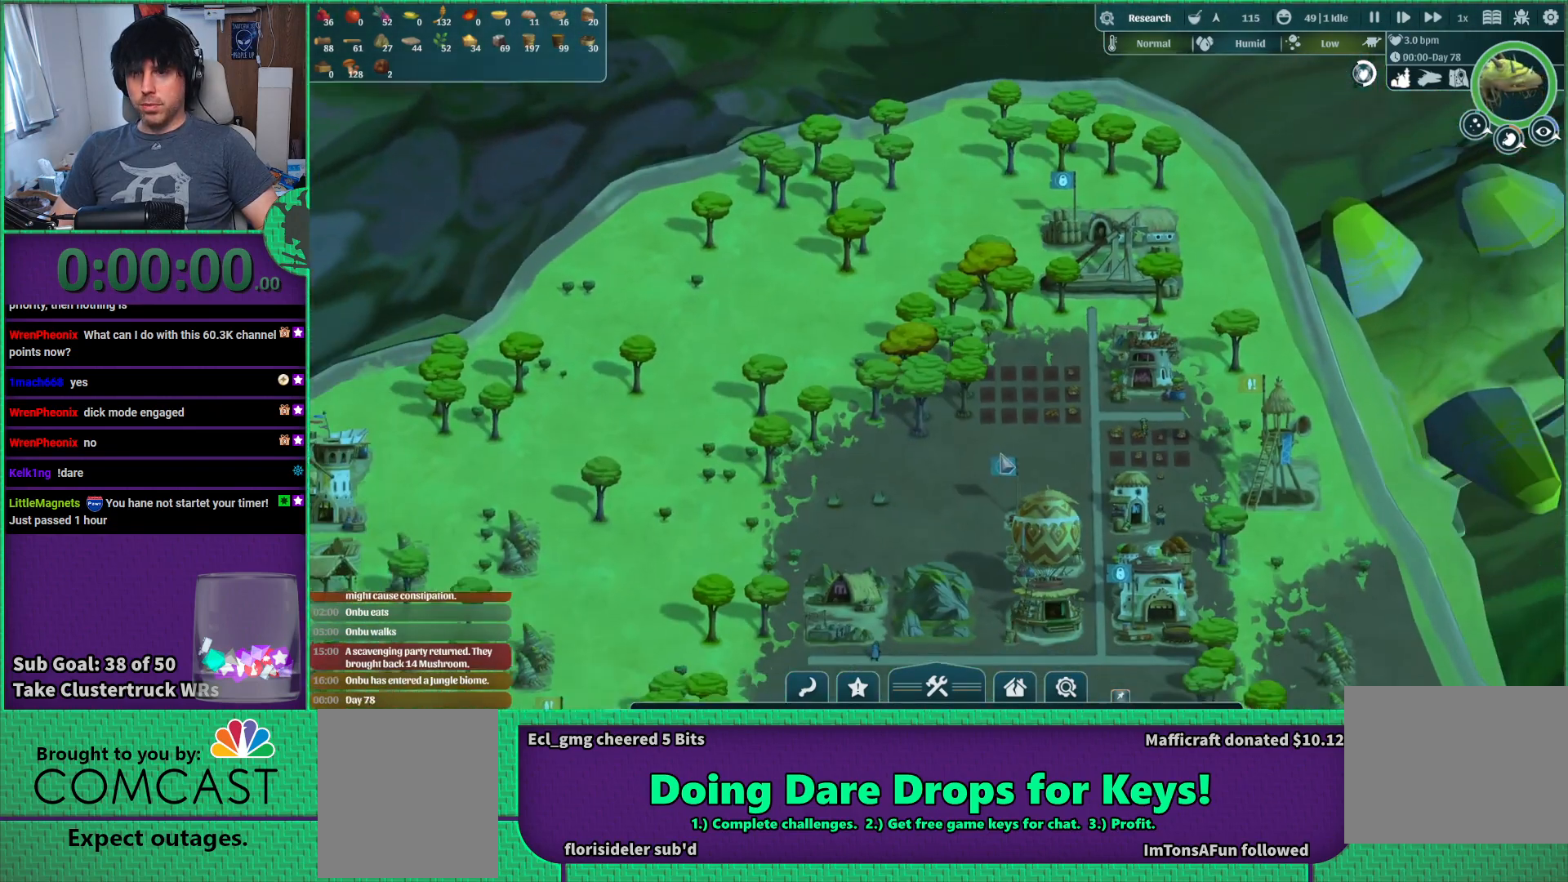
{"keys": ["a", "s"], "events": [[83, "s", "down"], [483, "a", "down"]]}
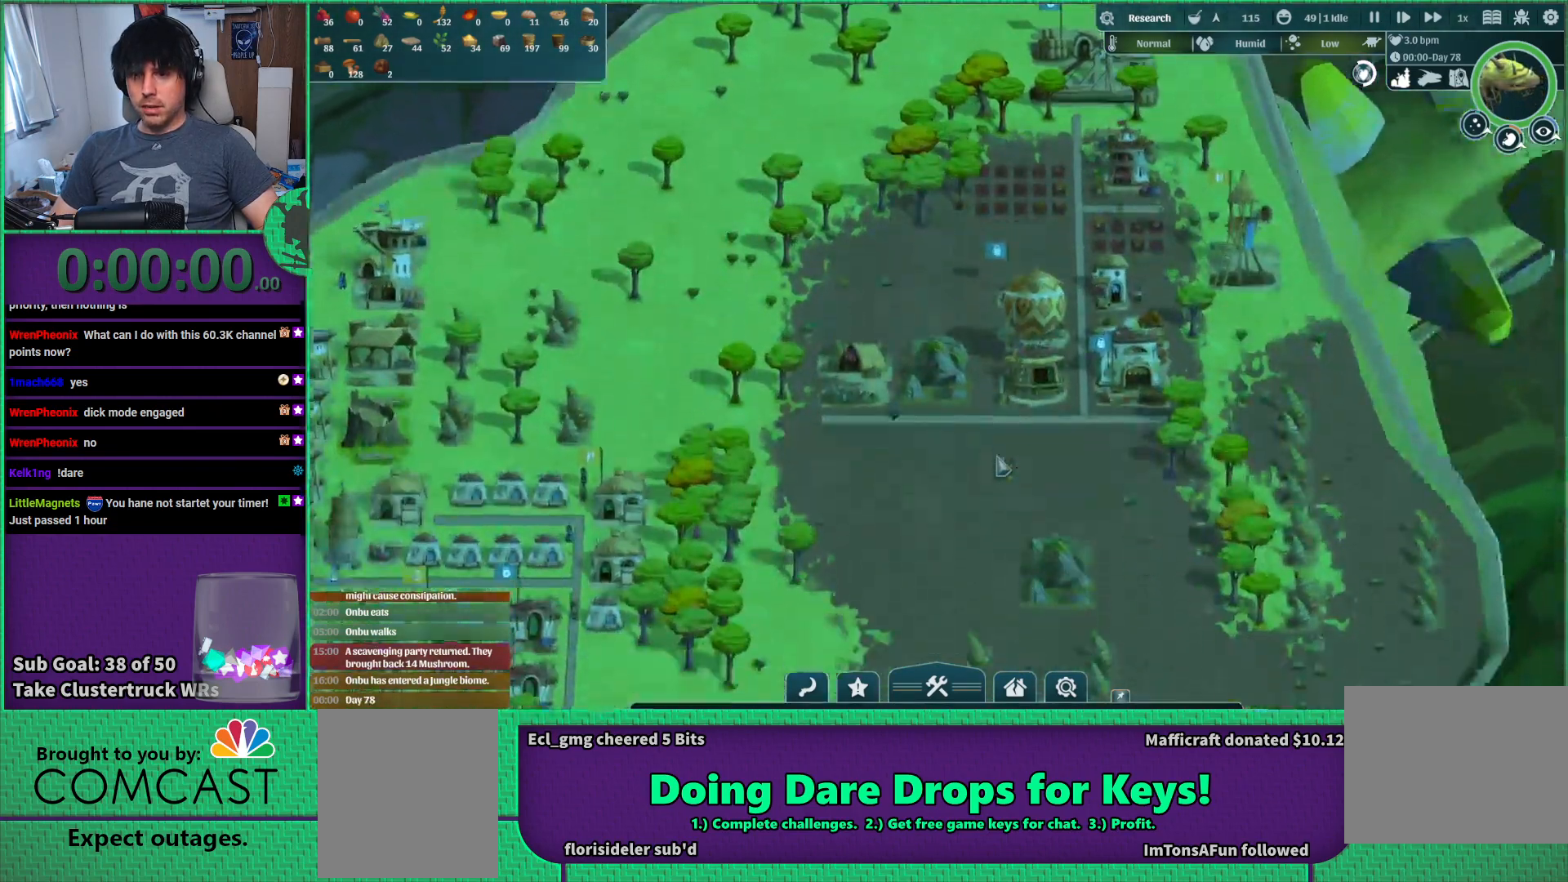
{"keys": [], "events": [[150, "a", "up"], [217, "s", "up"]]}
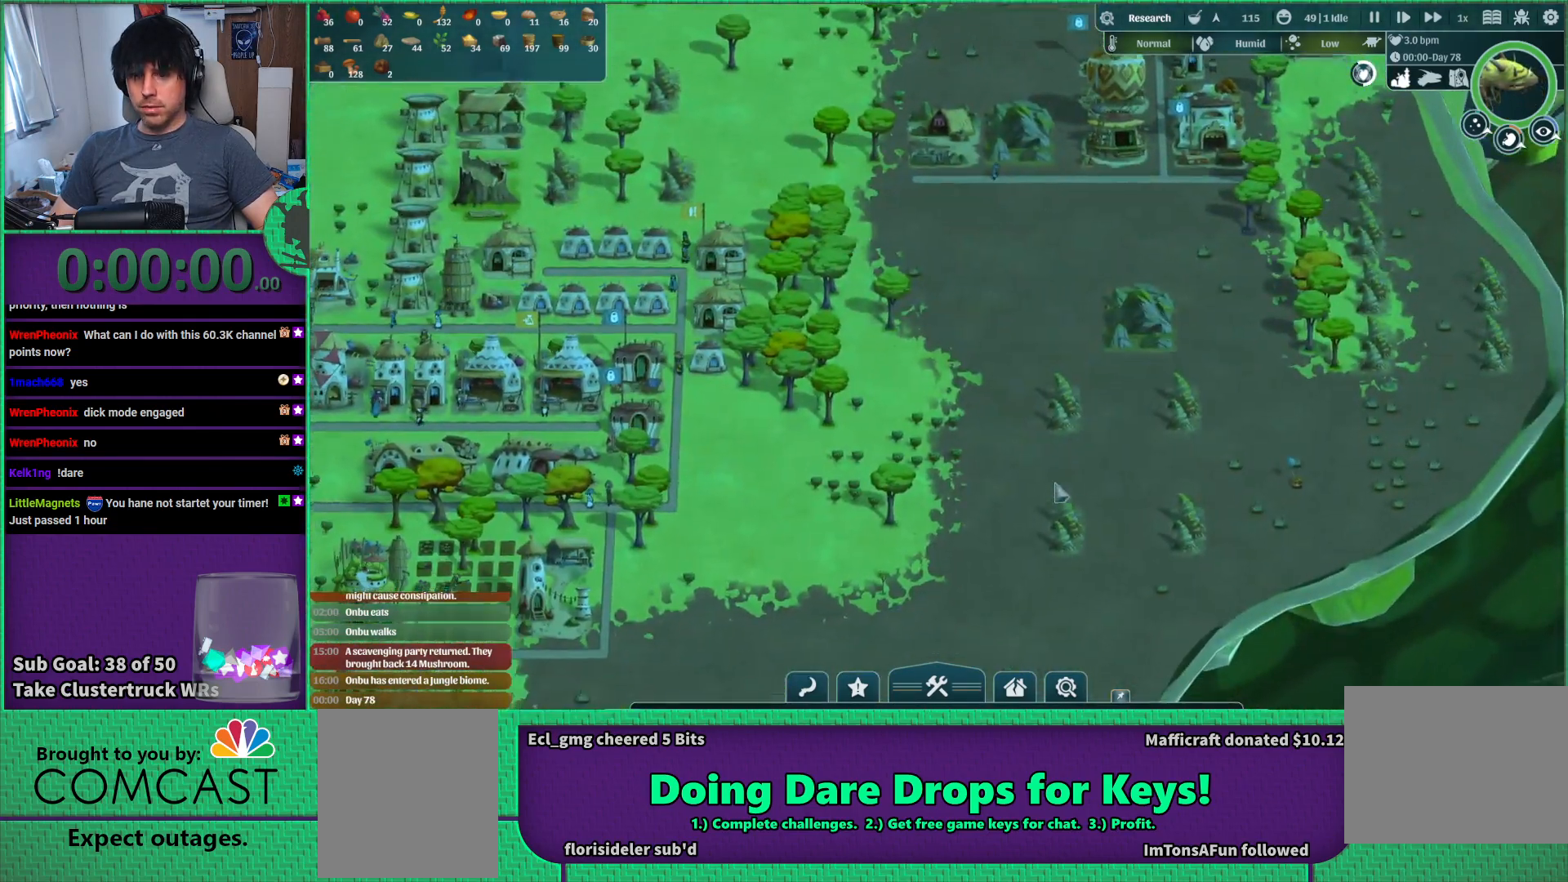
{"keys": [], "events": [[117, "s", "down"], [183, "a", "down"], [350, "s", "up"], [367, "a", "up"]]}
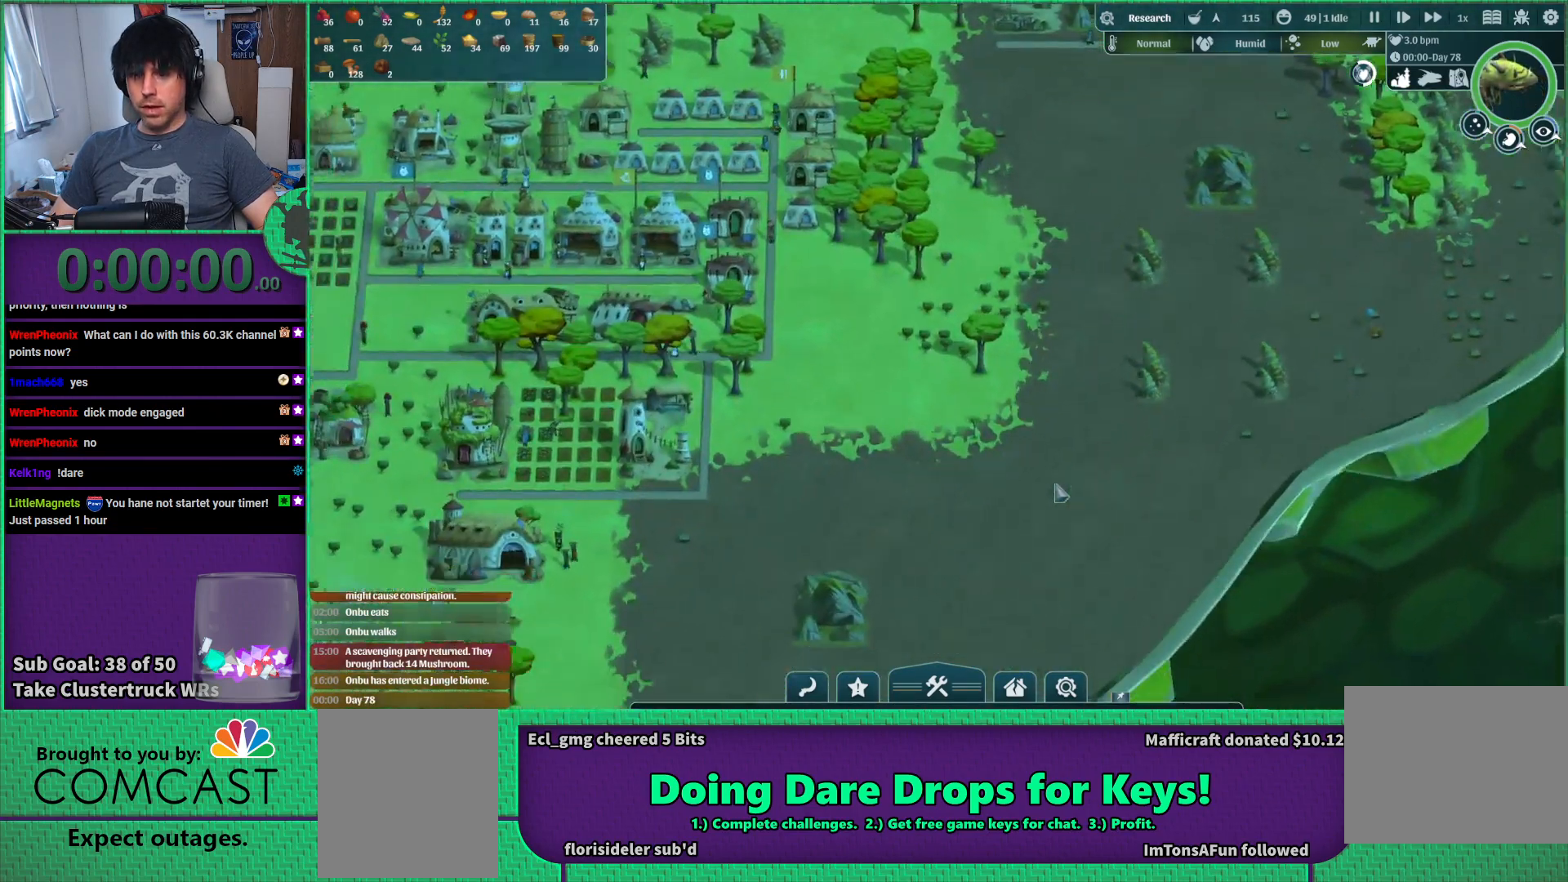
{"keys": [], "events": [[283, "d", "down"], [383, "d", "up"]]}
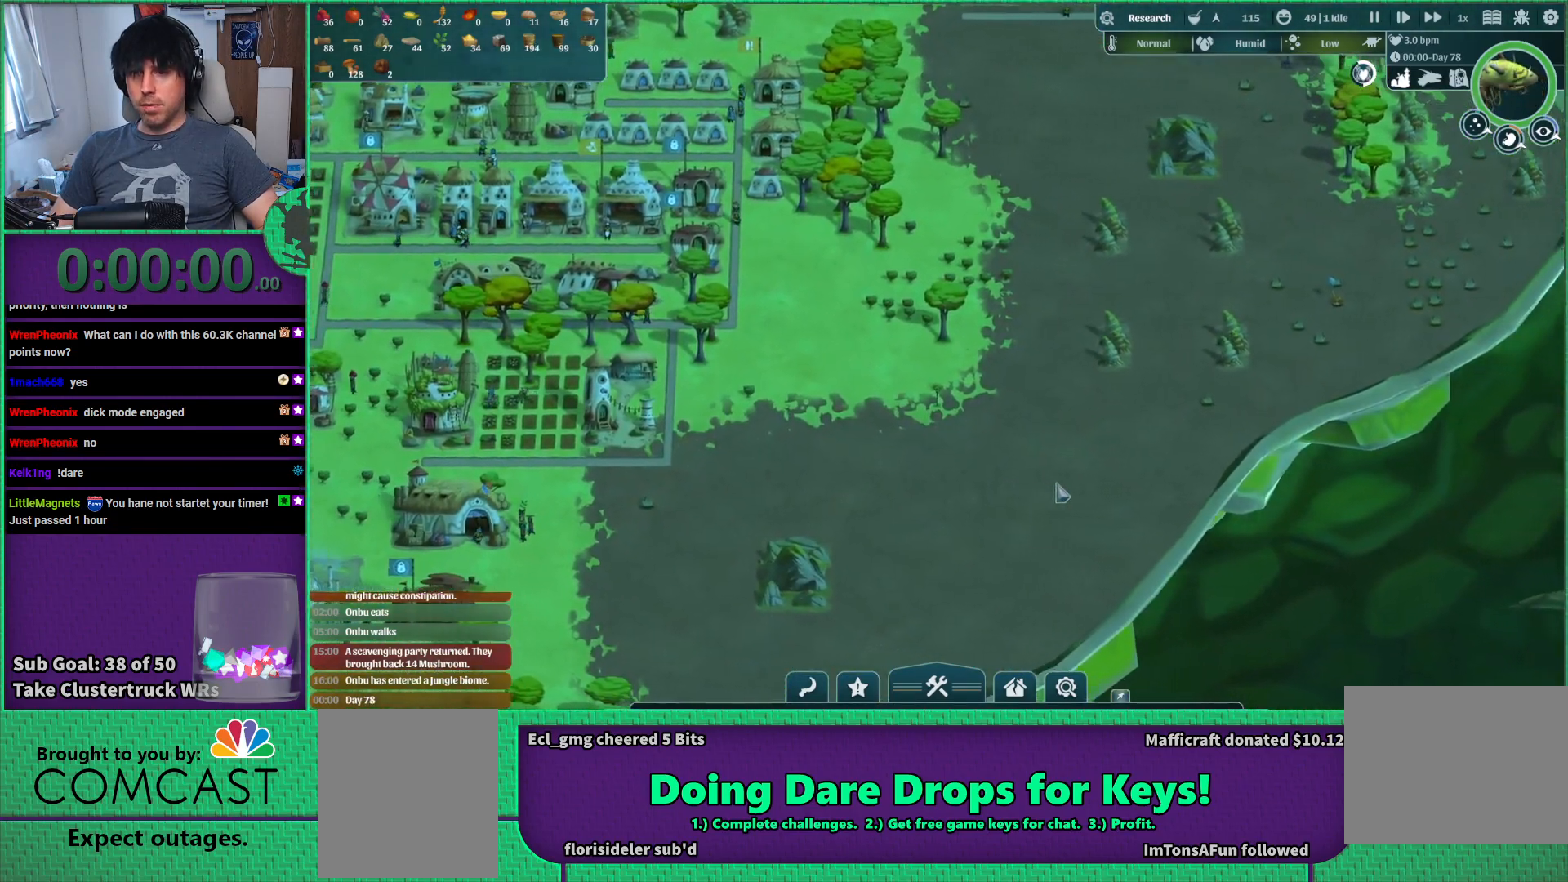
{"keys": [], "events": [[317, "a", "down"], [467, "a", "up"]]}
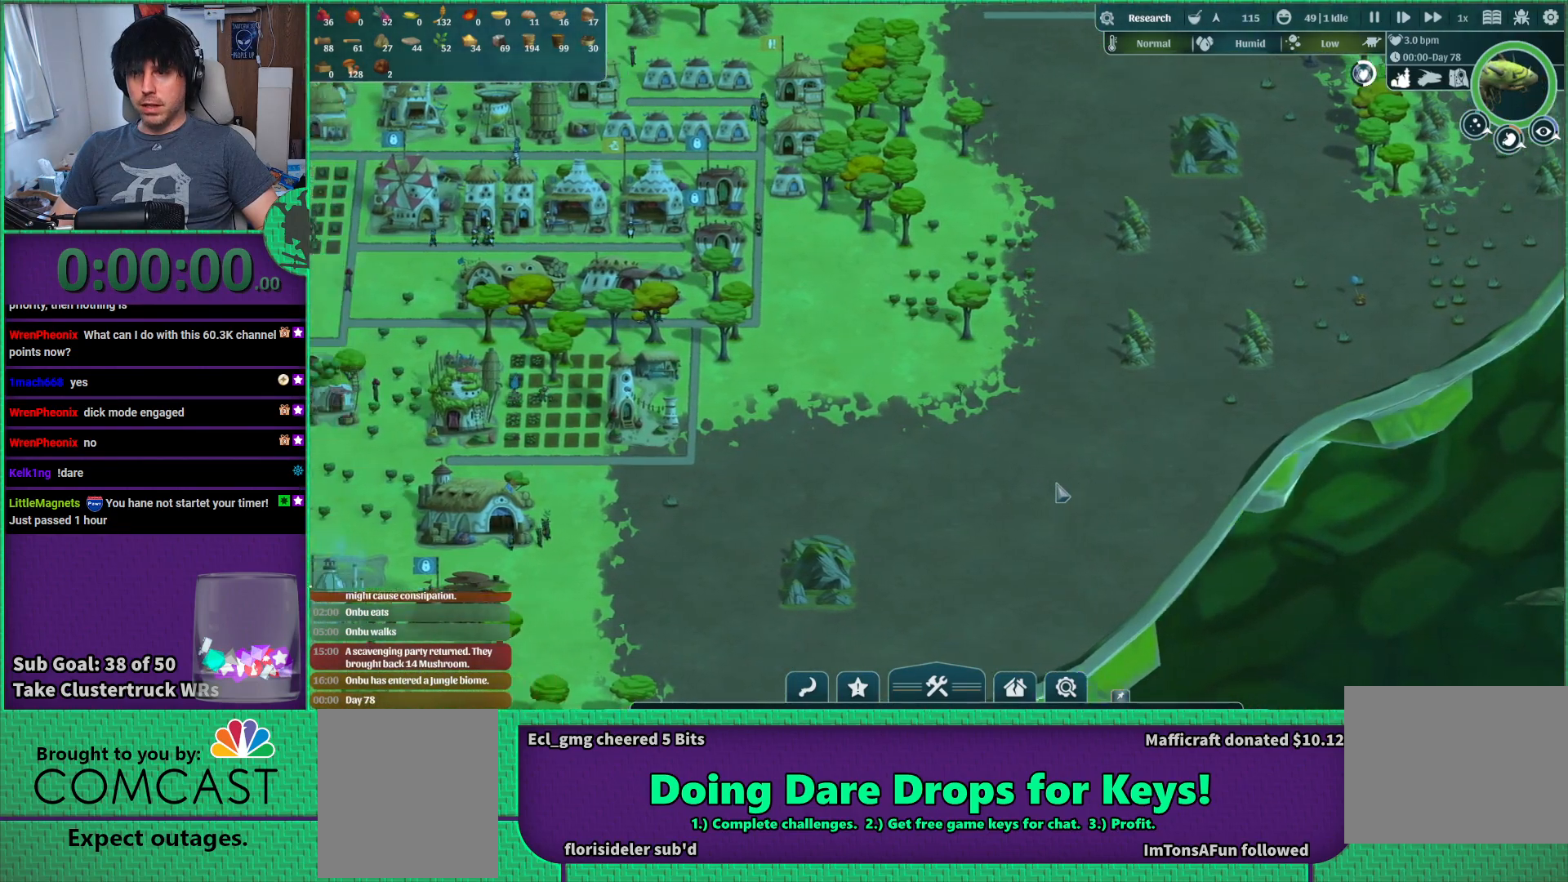
{"keys": ["d", "w"], "events": [[33, "d", "down"], [333, "w", "down"]]}
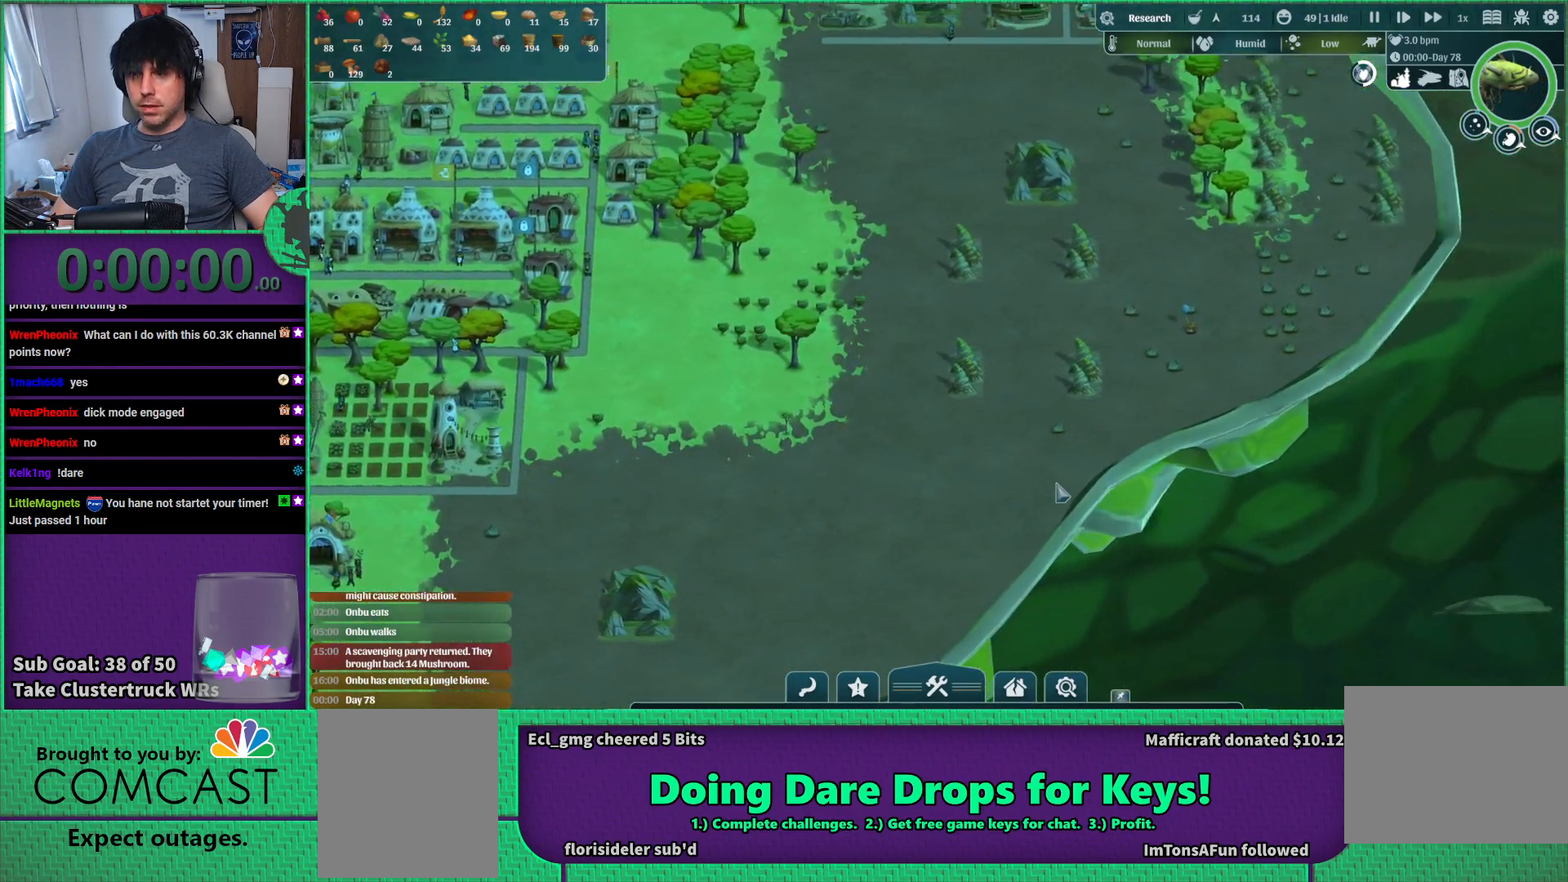
{"keys": ["a"], "events": [[17, "d", "up"], [17, "w", "up"], [333, "a", "down"]]}
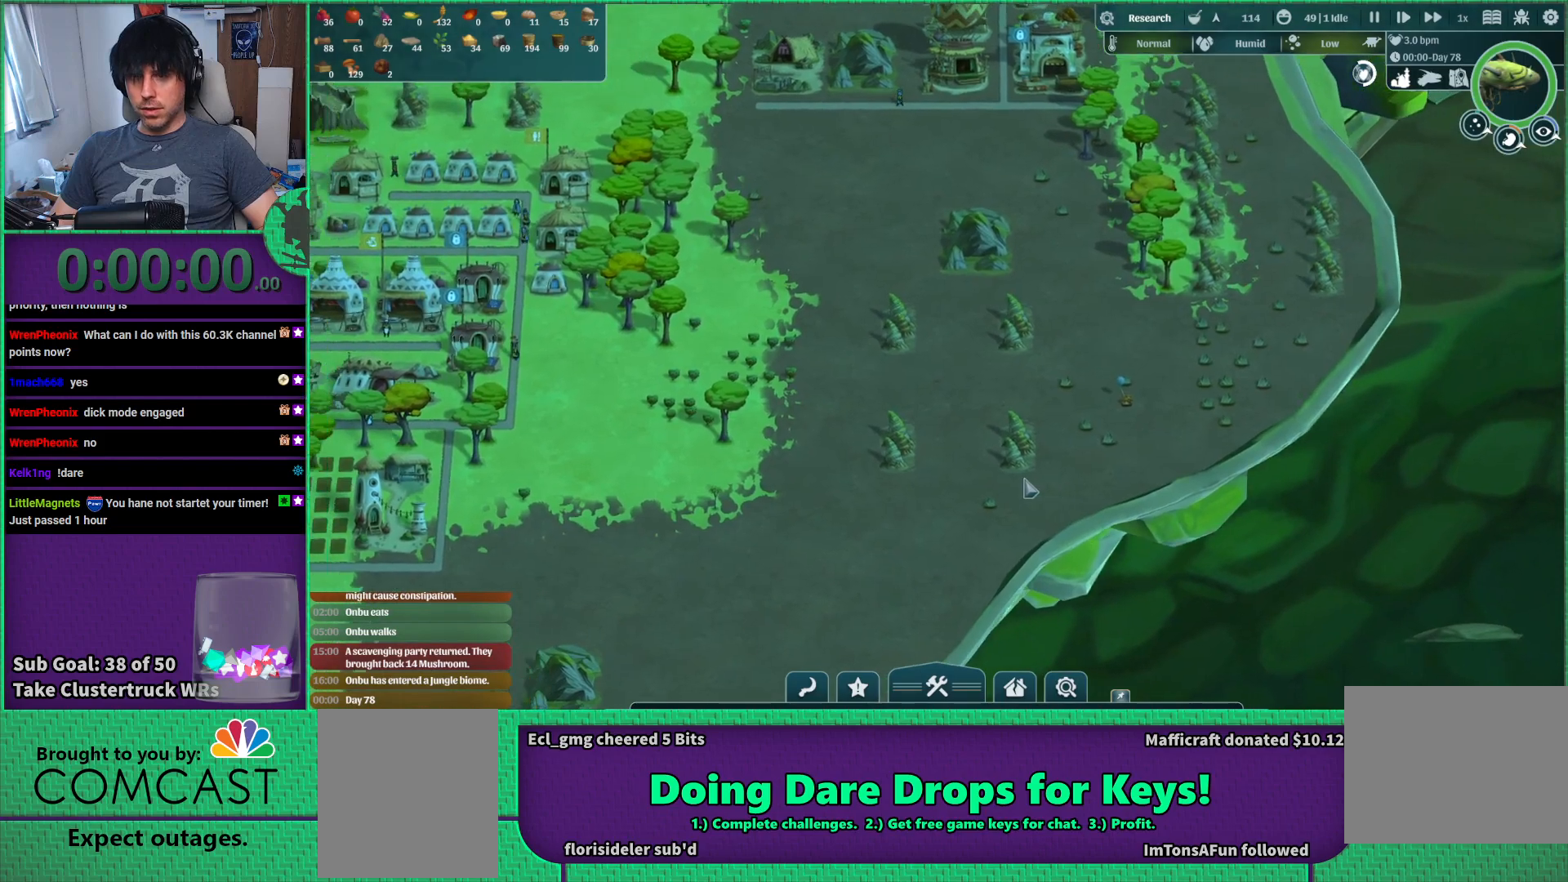
{"keys": [], "events": [[117, "s", "down"], [400, "s", "up"], [483, "a", "up"]]}
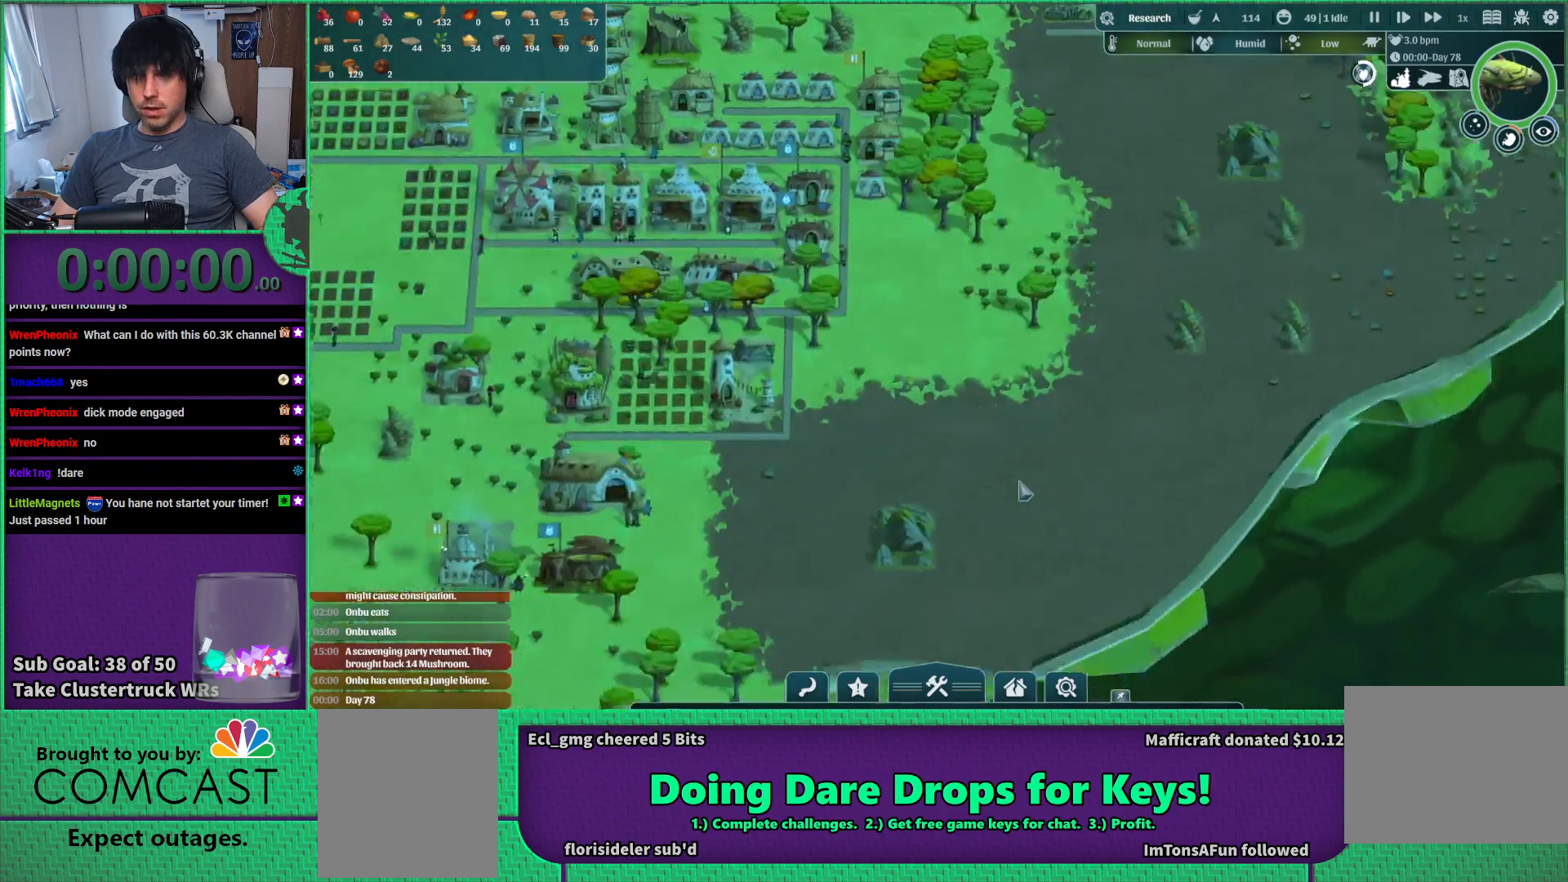
{"keys": [], "events": [[100, "a", "down"], [450, "a", "up"]]}
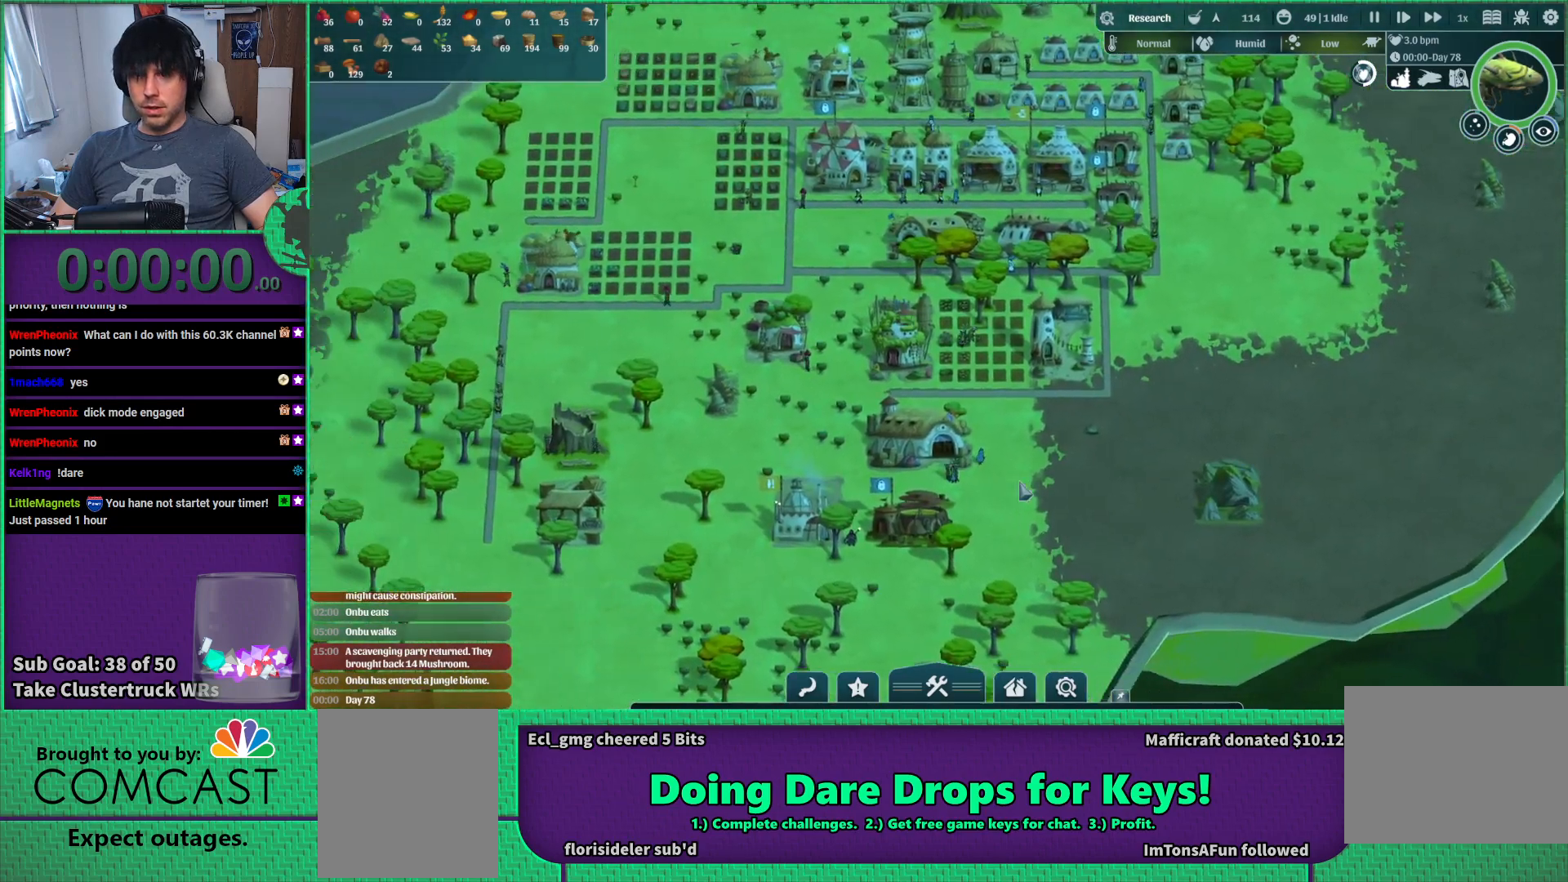
{"keys": [], "events": []}
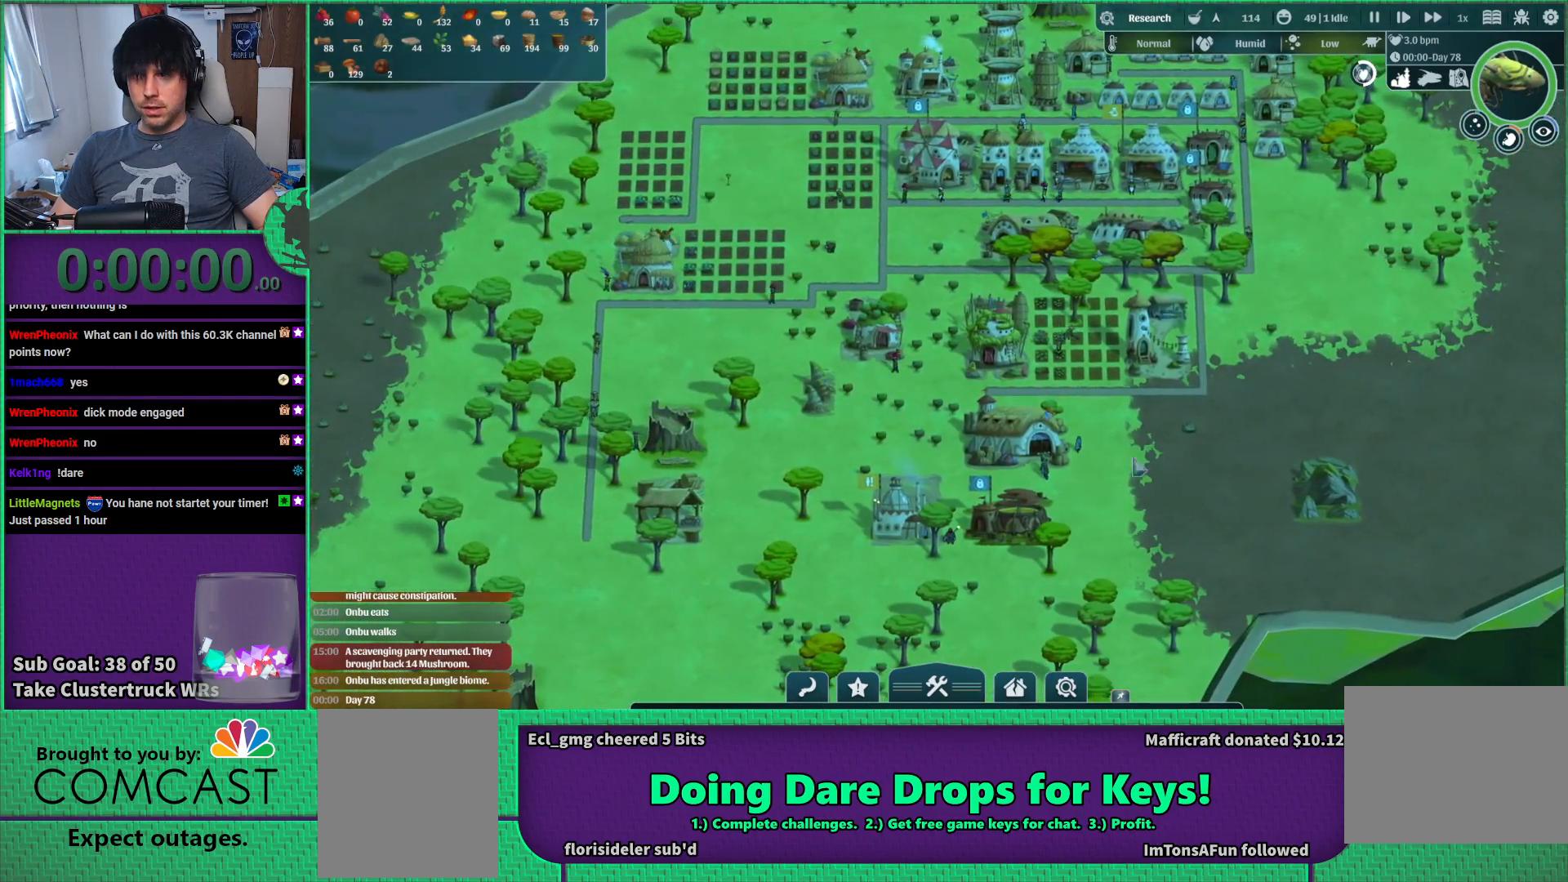
{"keys": [], "events": []}
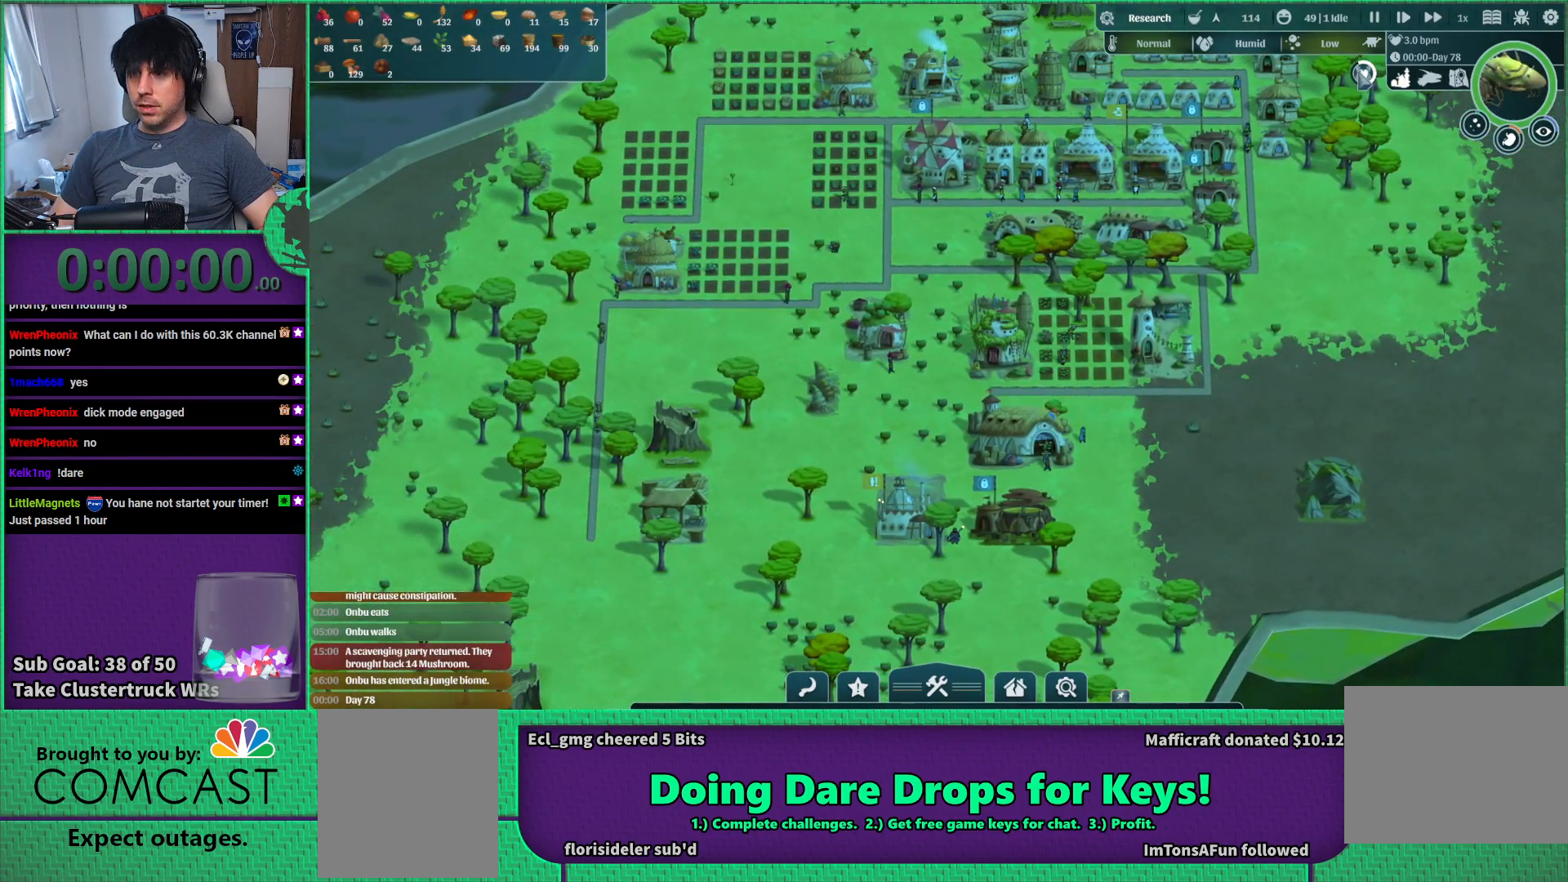
{"keys": [], "events": []}
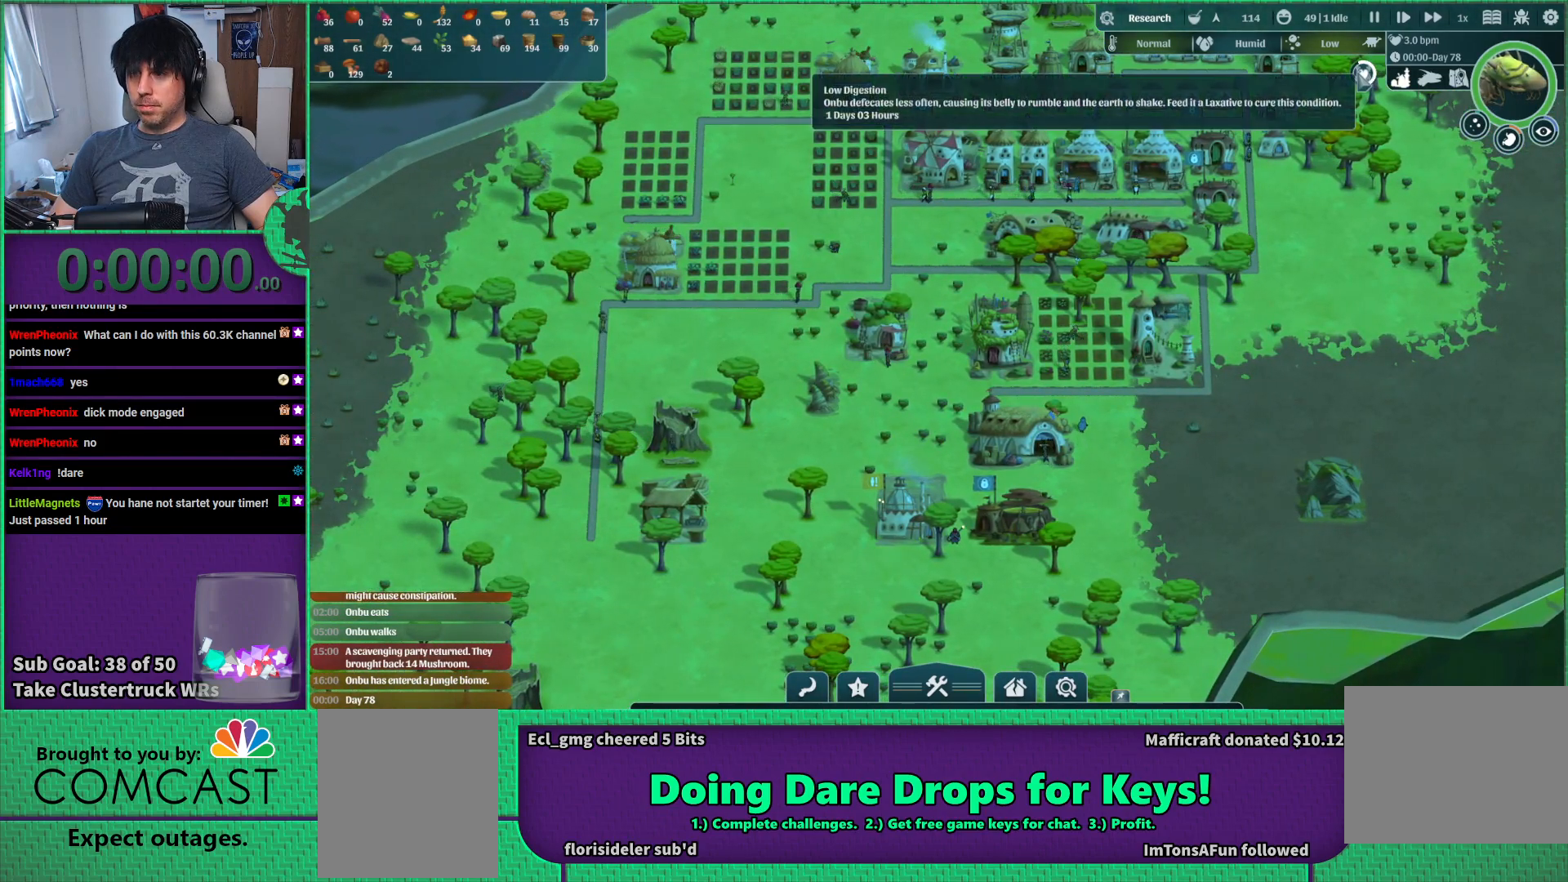
{"keys": [], "events": []}
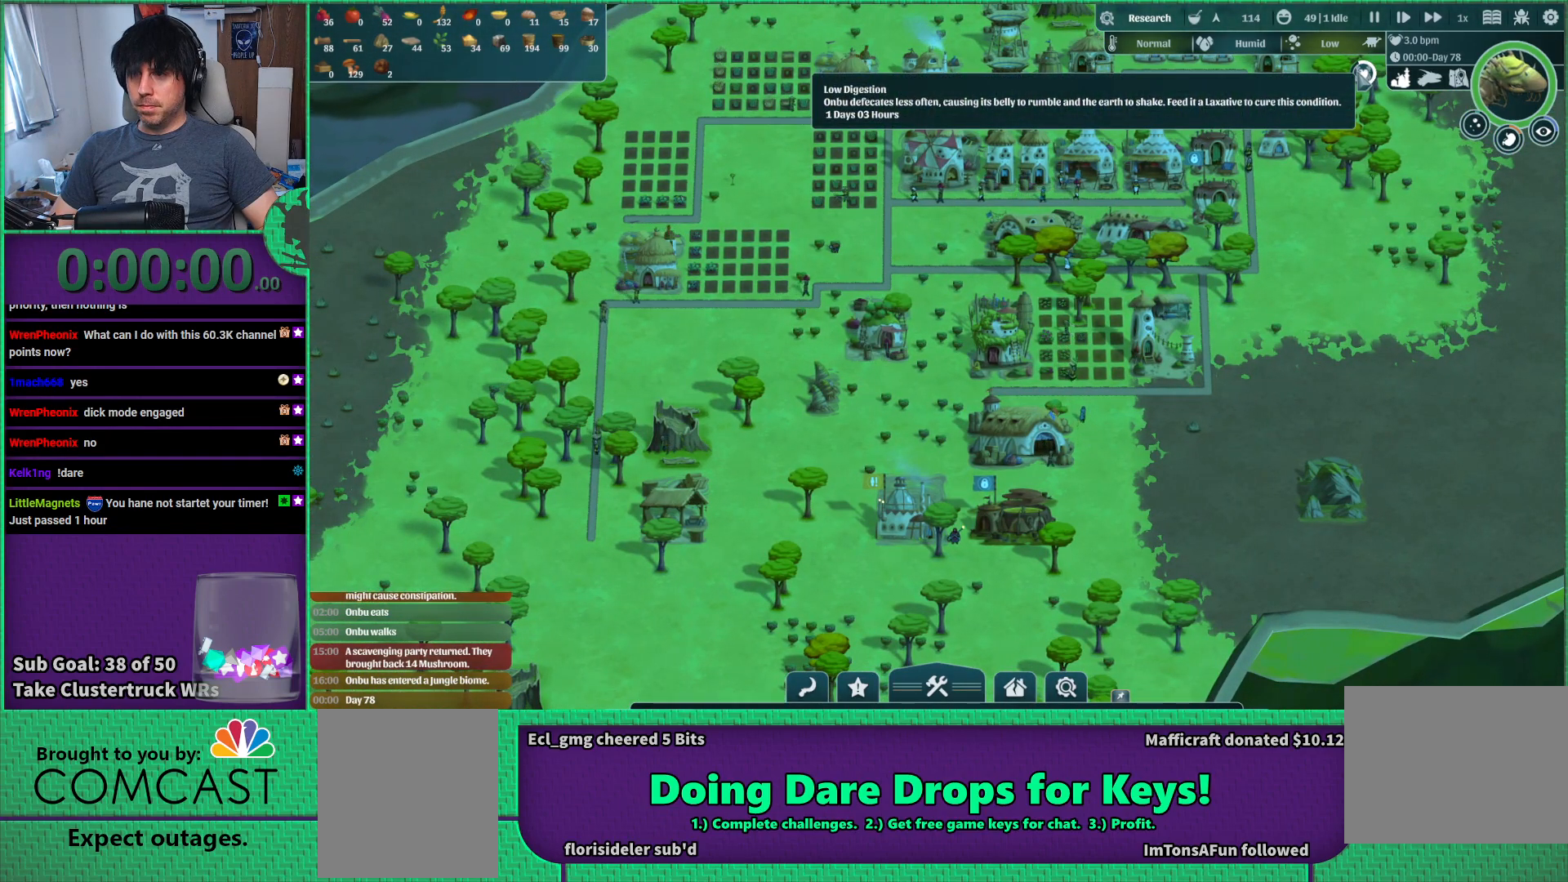
{"keys": [], "events": []}
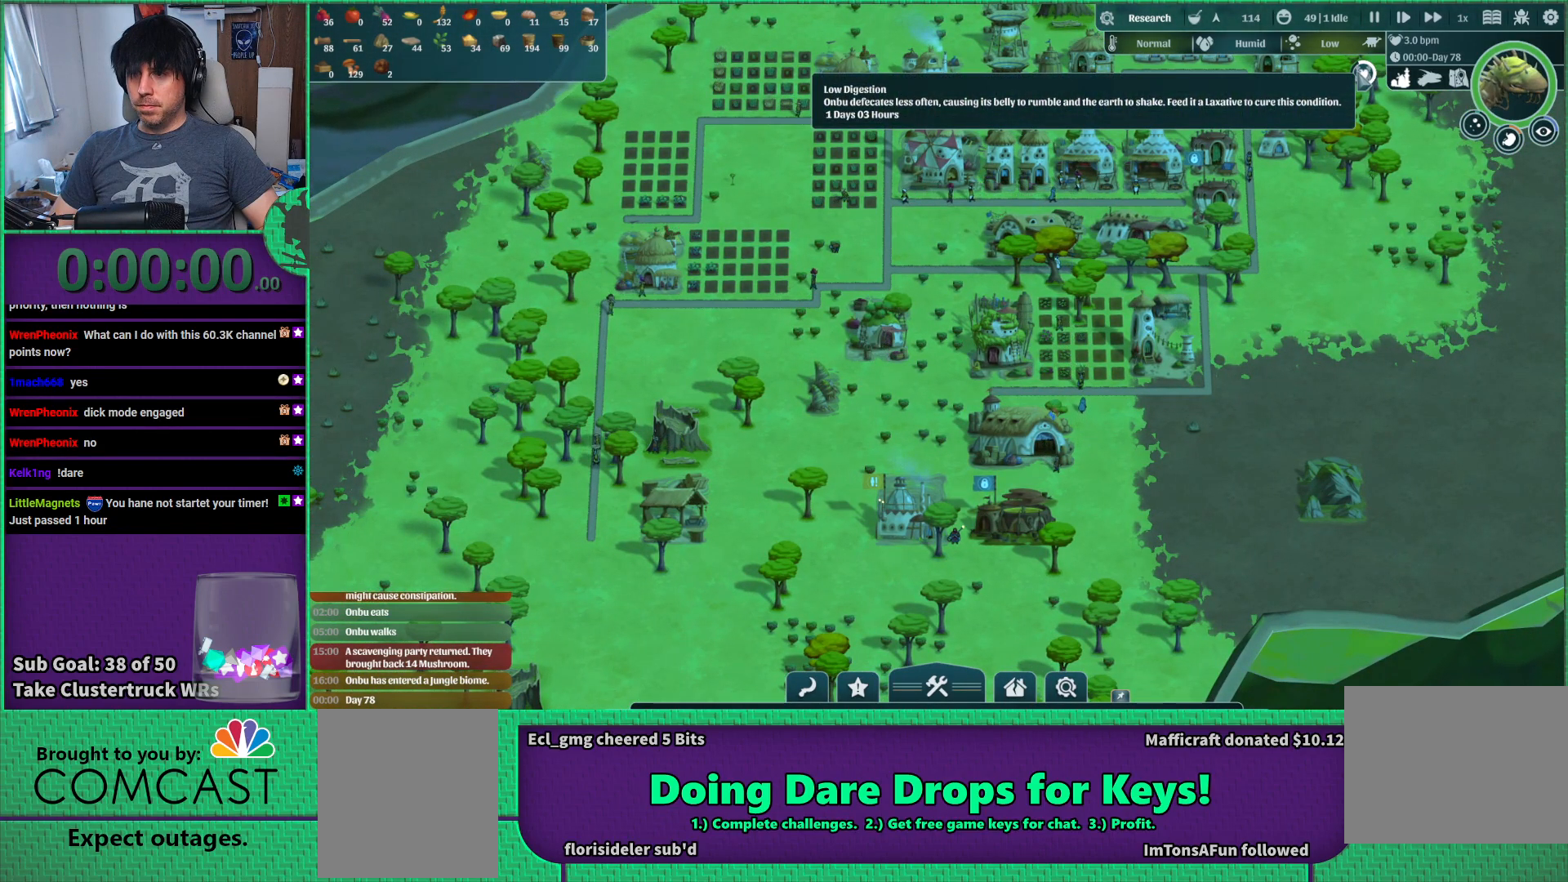
{"keys": ["a", "s"], "events": [[167, "s", "down"], [283, "a", "down"]]}
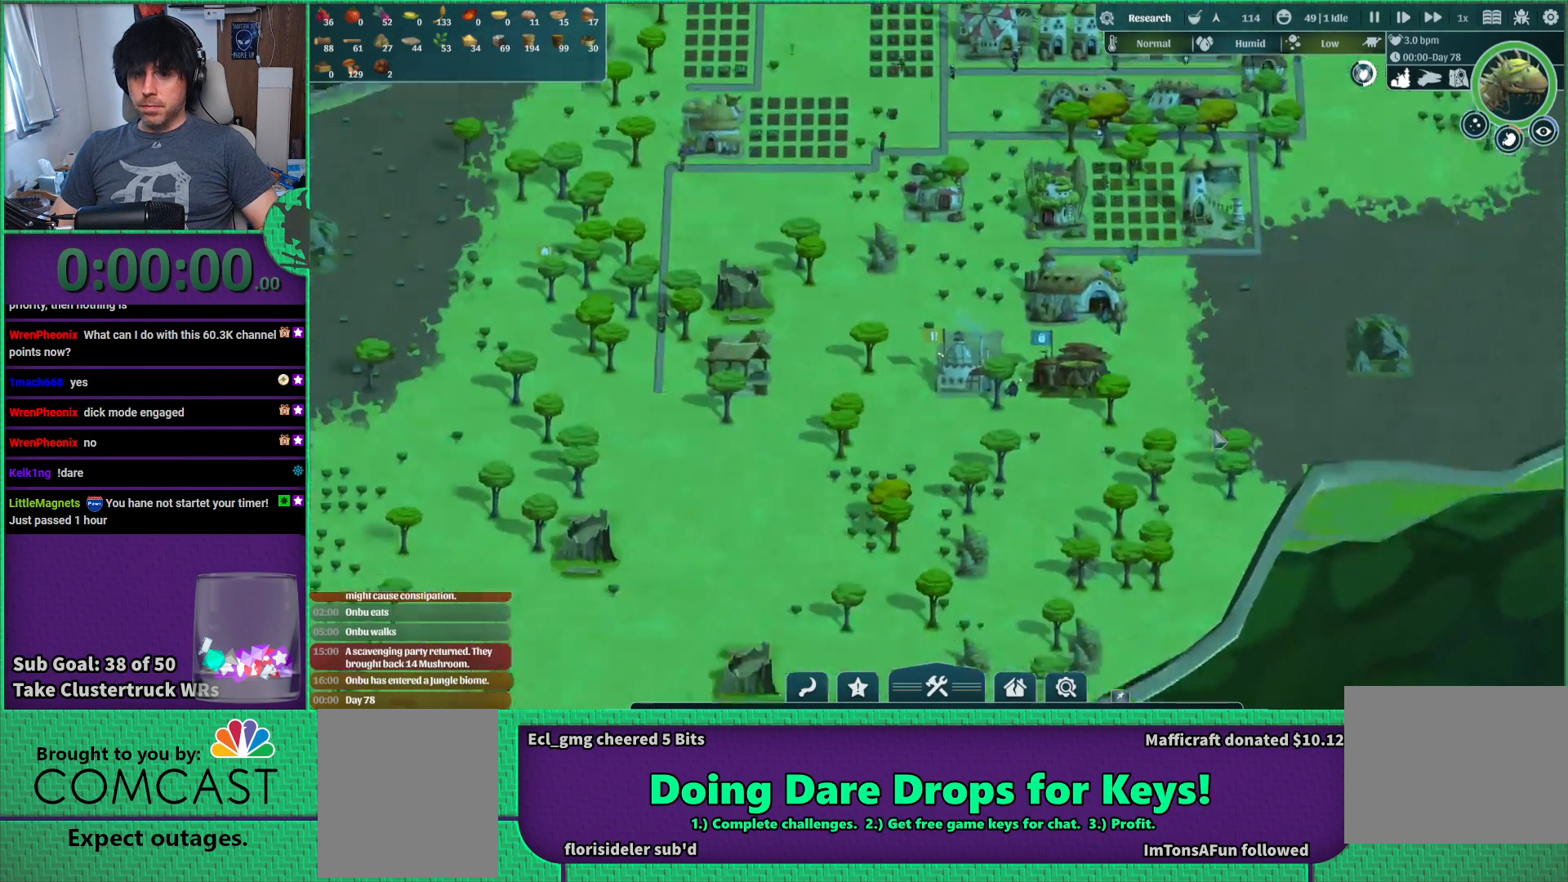
{"keys": ["a"], "events": [[117, "a", "up"], [133, "s", "up"], [450, "a", "down"]]}
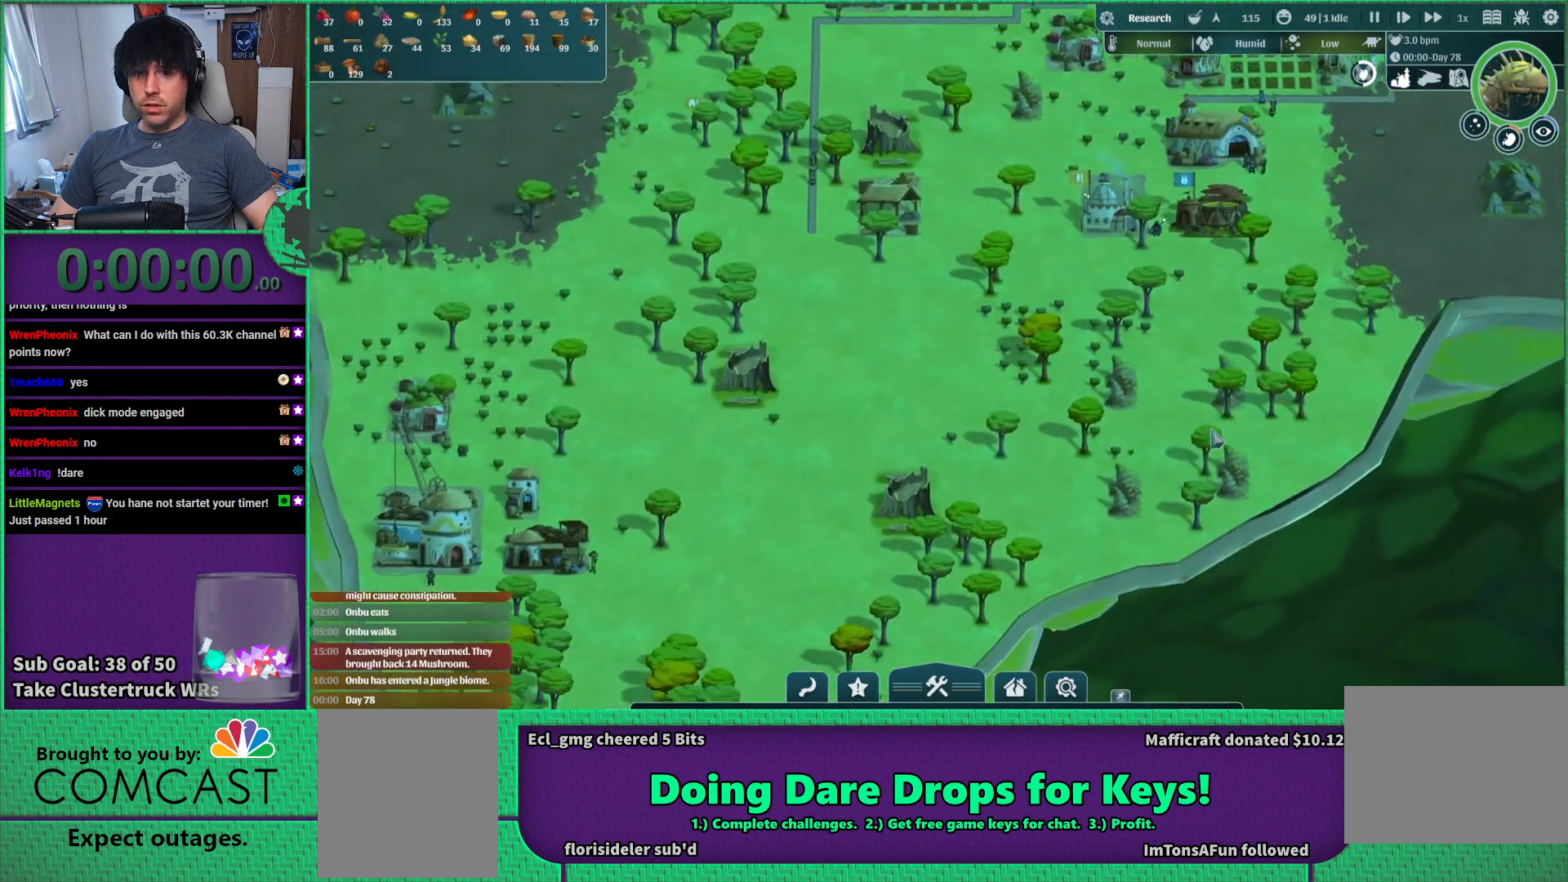
{"keys": ["d"], "events": [[250, "a", "up"], [467, "d", "down"]]}
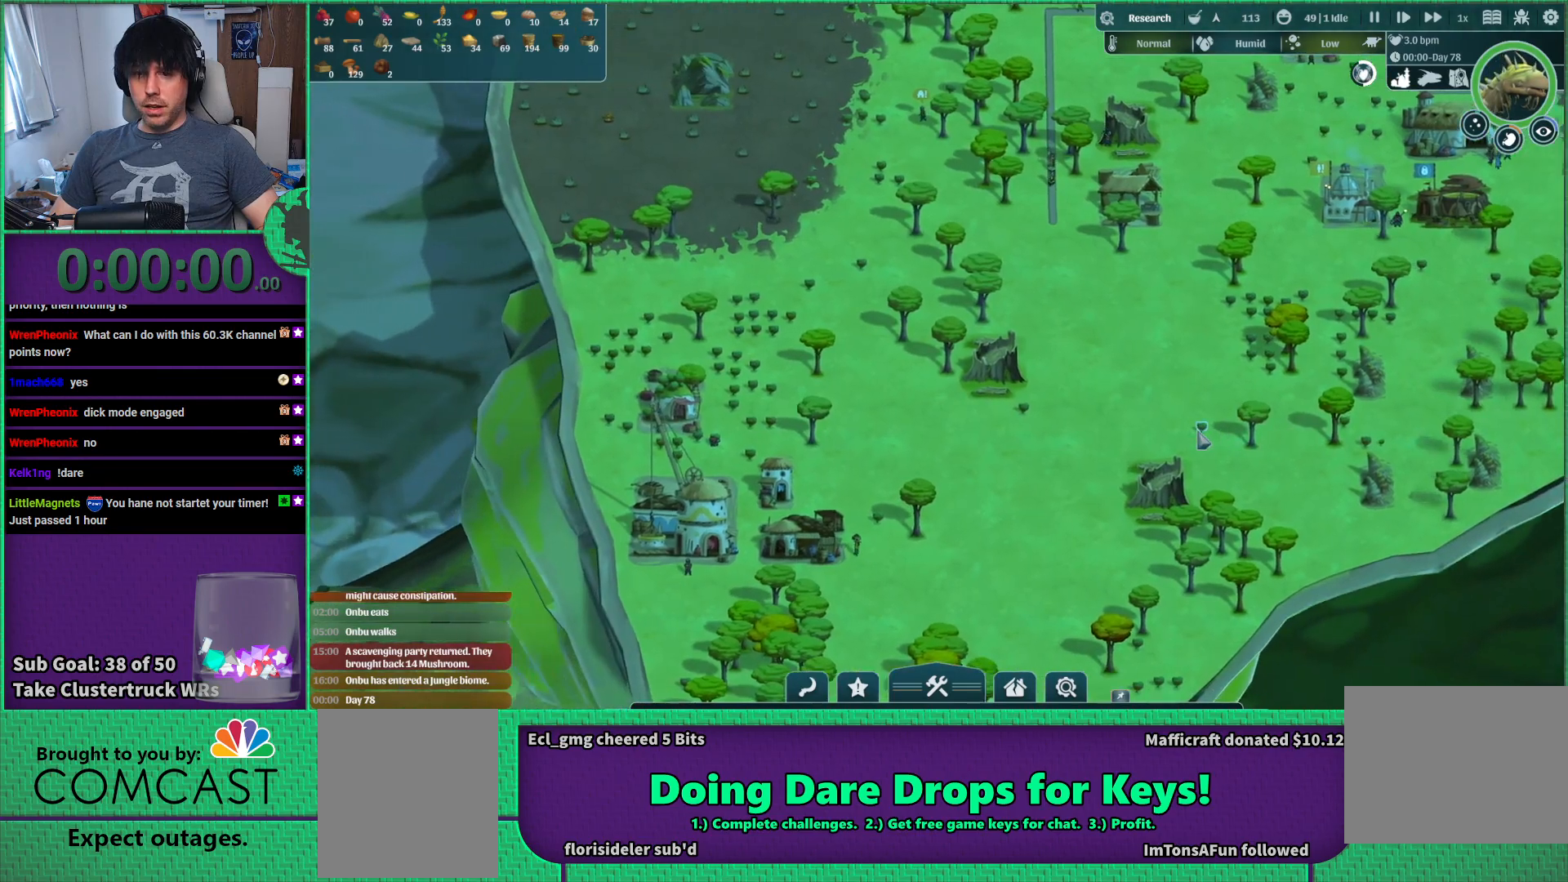
{"keys": [], "events": [[250, "w", "down"], [400, "d", "up"], [400, "w", "up"]]}
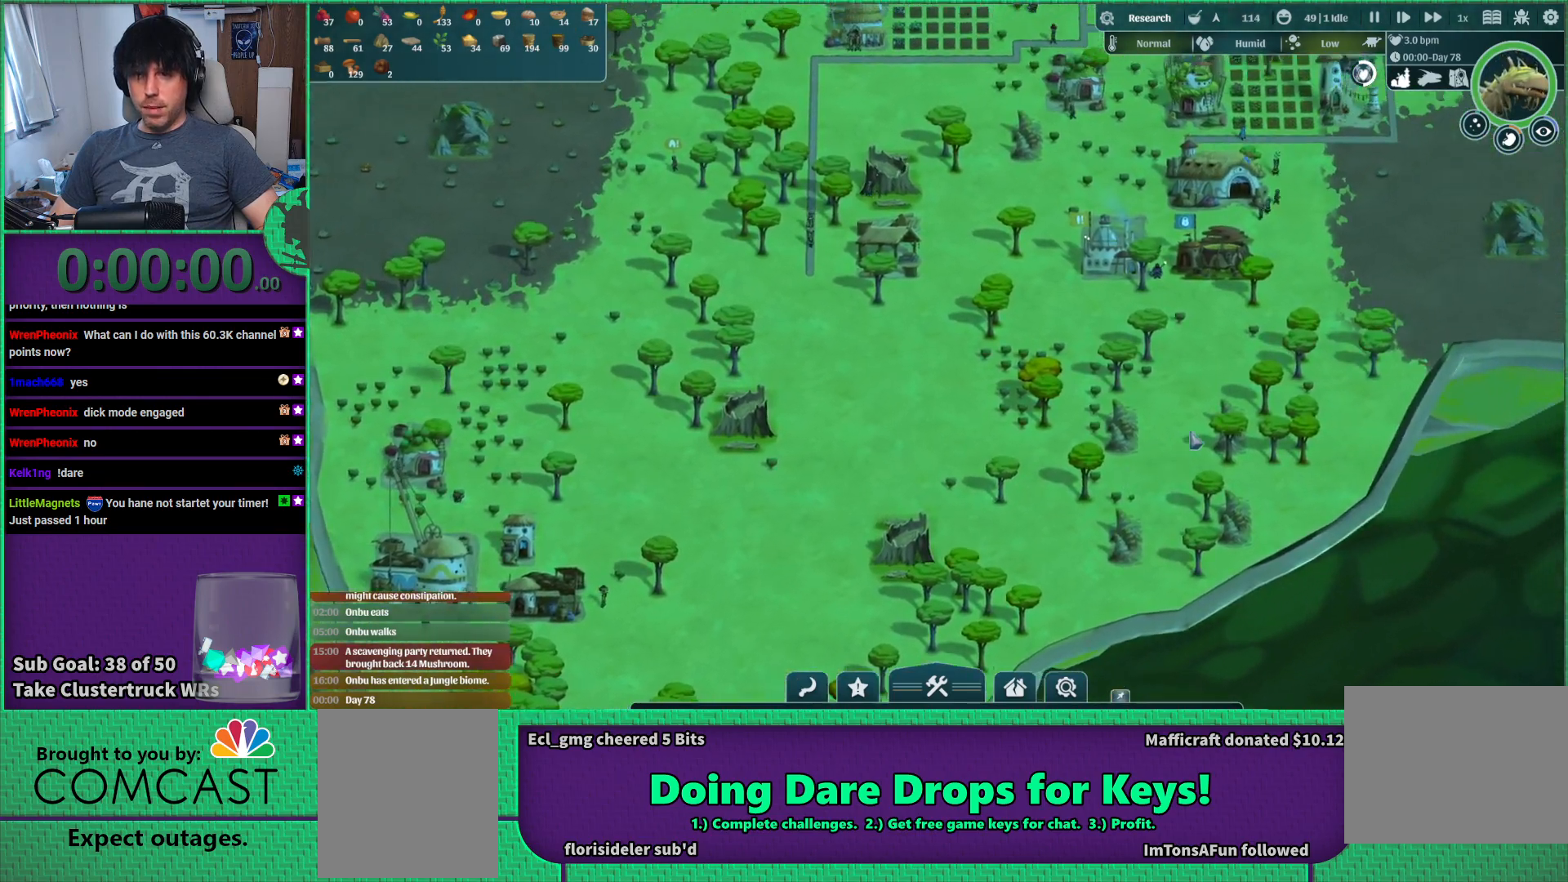
{"keys": ["d", "w"], "events": [[267, "w", "down"], [383, "d", "down"]]}
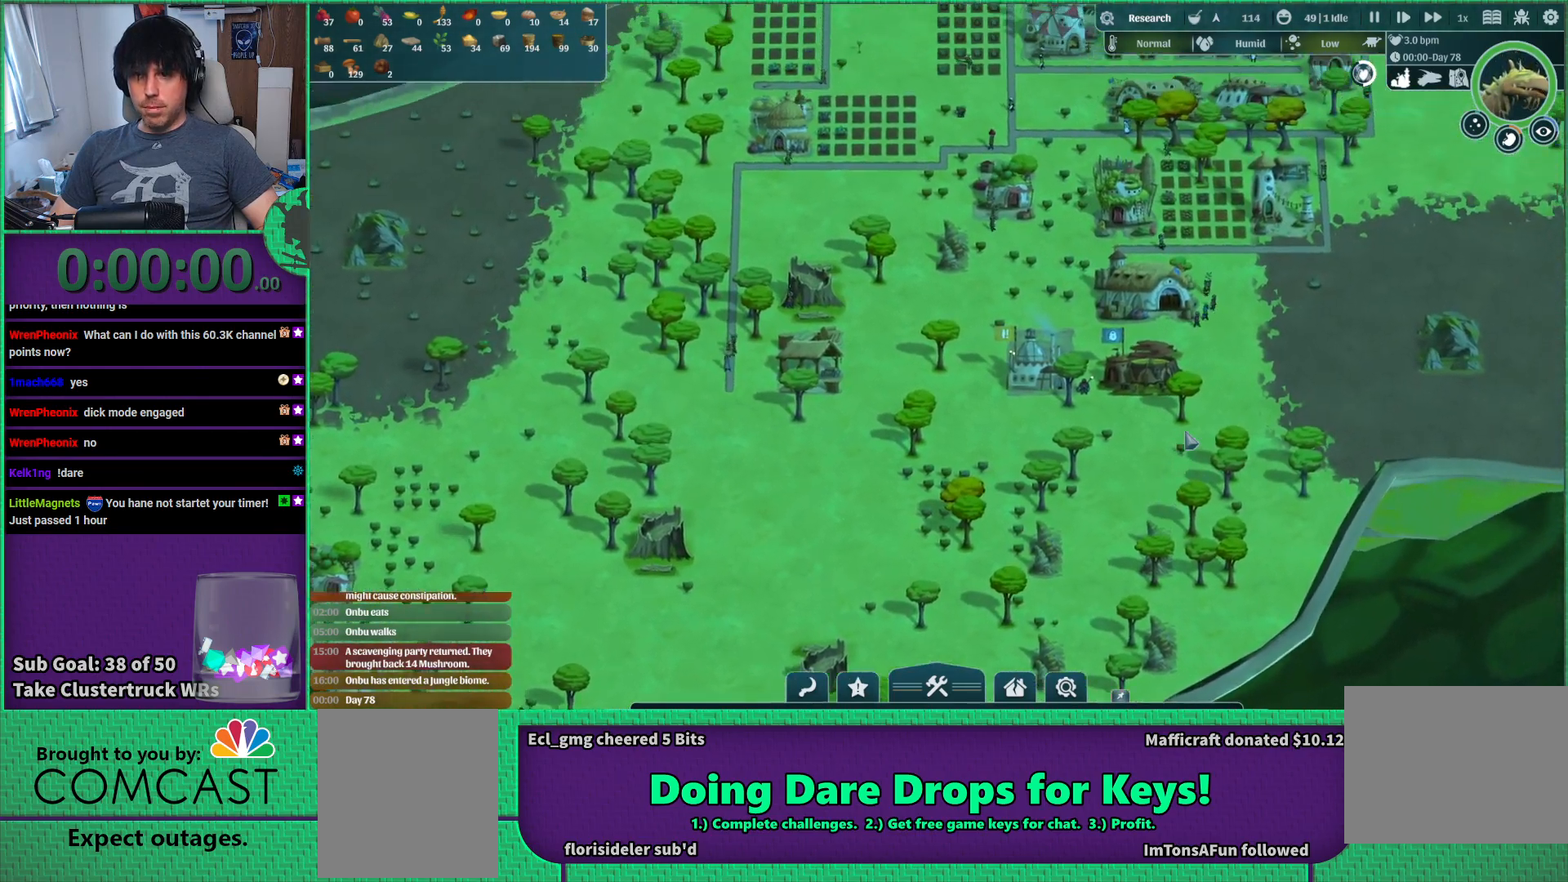
{"keys": [], "events": [[183, "w", "up"], [450, "d", "up"]]}